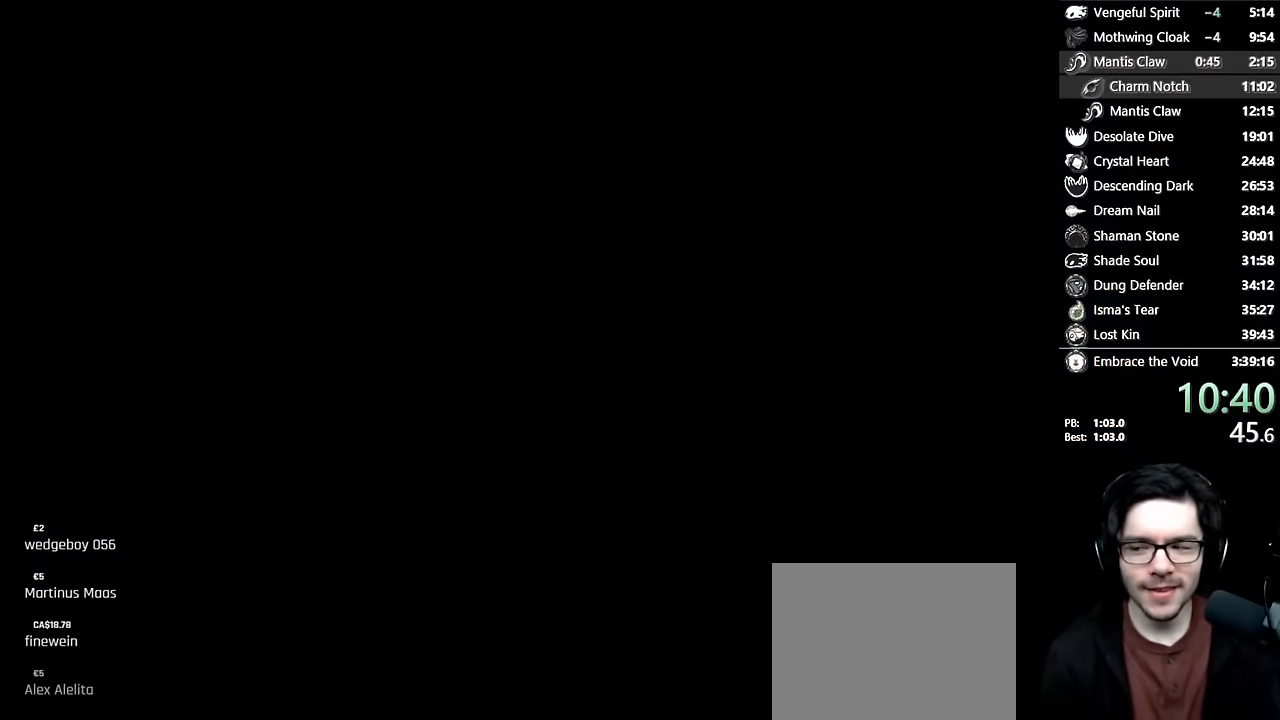
Gameplay with a controller (Xbox layout); each line is a JSON object with the inputs held at the frame after it (dt_ms = milliseconds from this image to that frame). "events" lists button and stick changes between this image and that frame as [ms after this image, input, new state], when the widget could be followed in between. Not read: L3 R3.
{"dt_ms": 500, "buttons": ["DPAD_LEFT"], "left_stick": "center", "right_stick": "center", "events": [[483, "DPAD_LEFT", "down"]]}
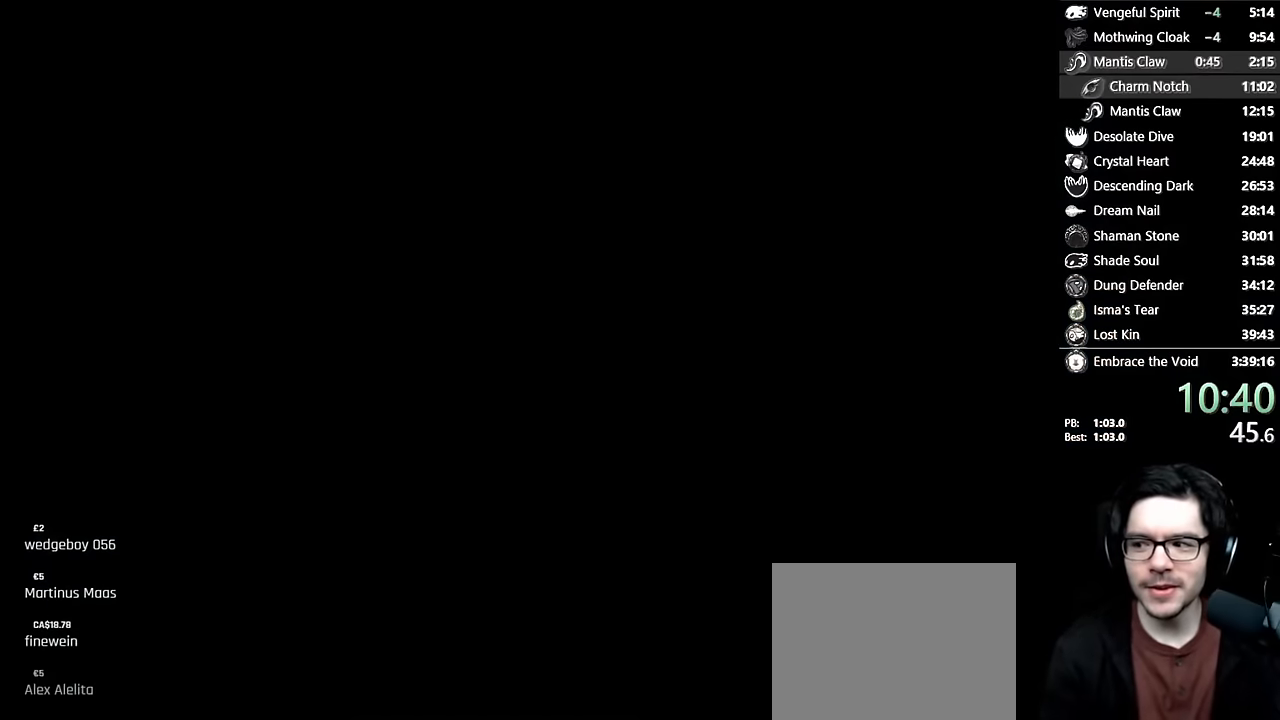
{"dt_ms": 500, "buttons": ["DPAD_LEFT"], "left_stick": "center", "right_stick": "center", "events": []}
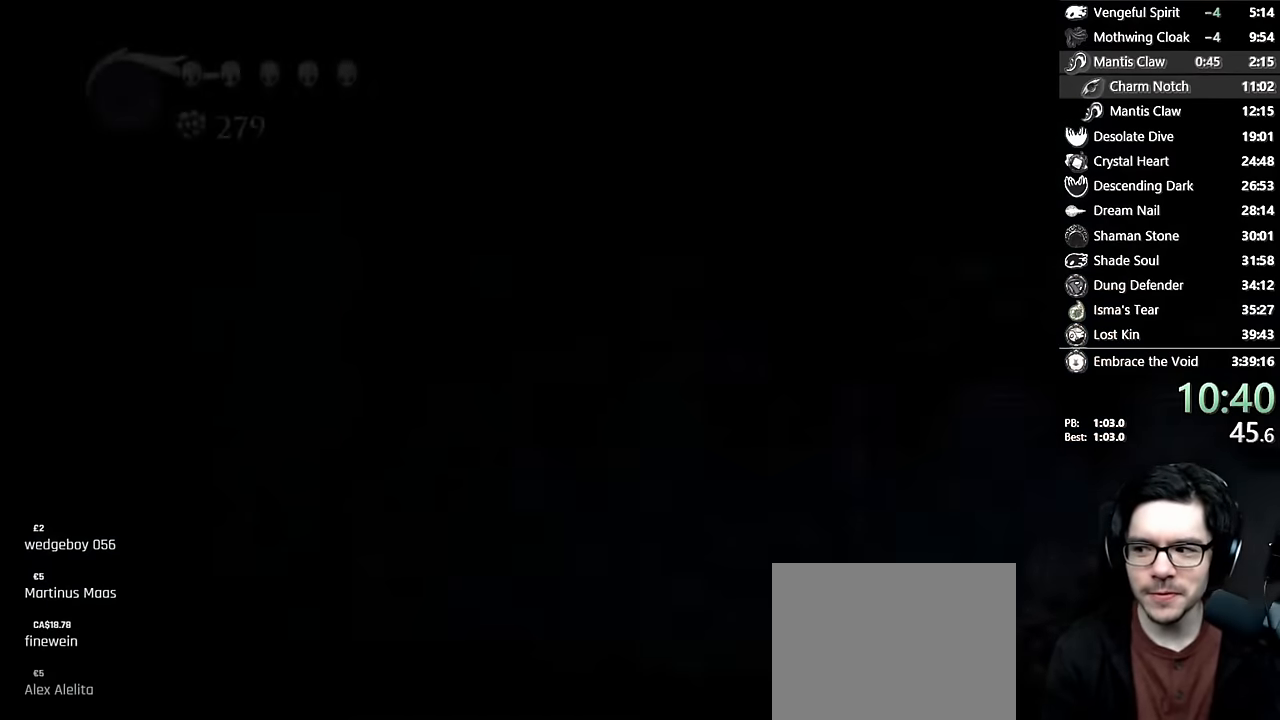
{"dt_ms": 500, "buttons": ["DPAD_LEFT"], "left_stick": "center", "right_stick": "center", "events": []}
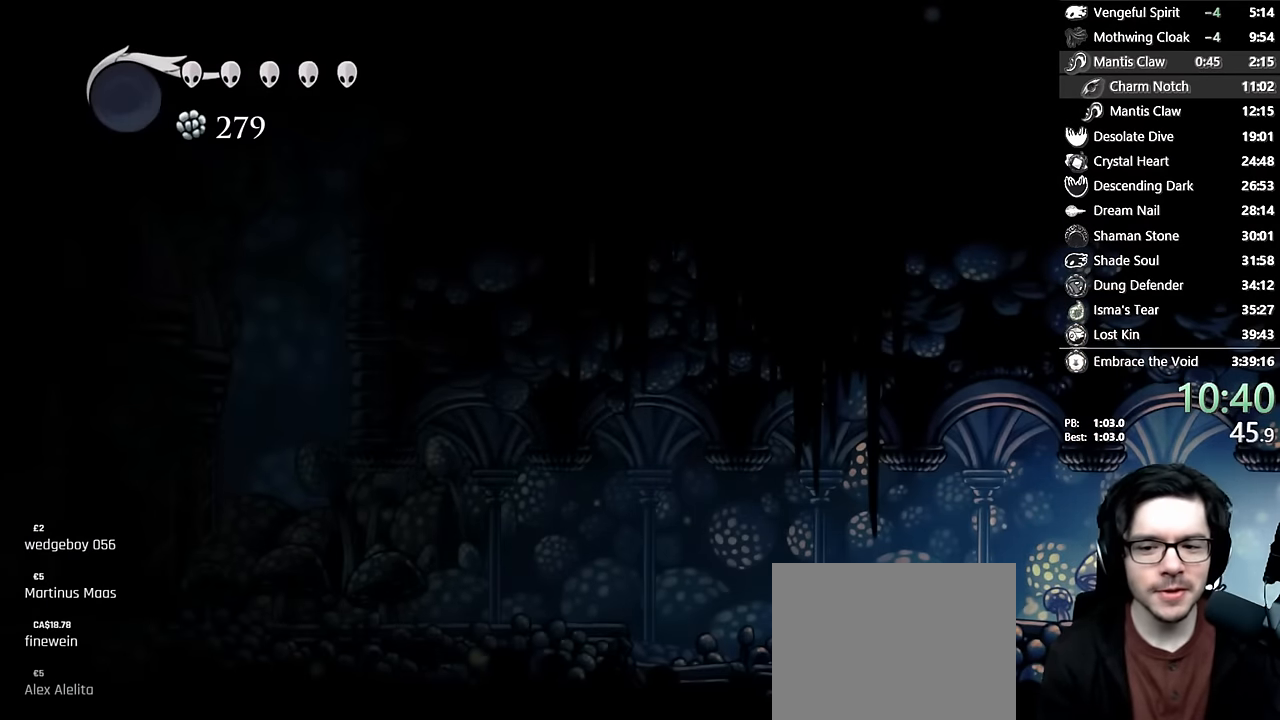
{"dt_ms": 500, "buttons": ["DPAD_LEFT"], "left_stick": "center", "right_stick": "center", "events": [[166, "R2", "down"], [416, "R2", "up"]]}
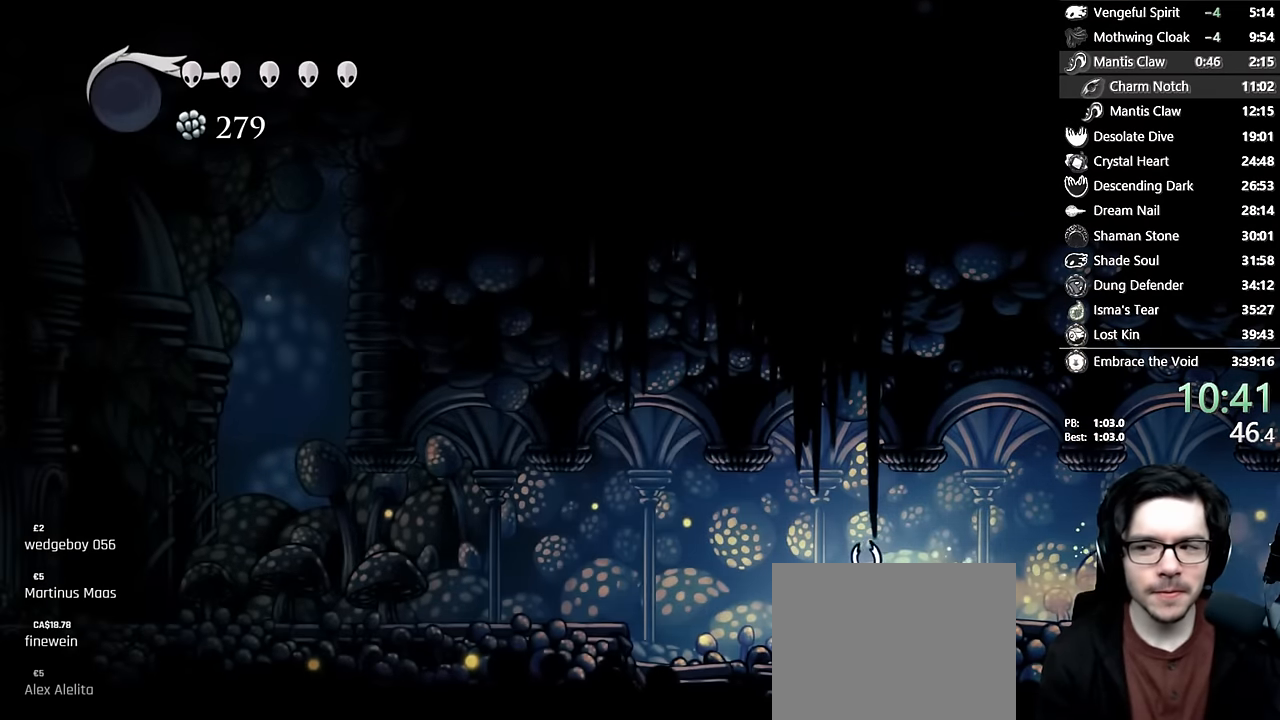
{"dt_ms": 500, "buttons": ["R2", "DPAD_LEFT"], "left_stick": "center", "right_stick": "center", "events": [[233, "A", "down"], [333, "R2", "down"], [500, "A", "up"]]}
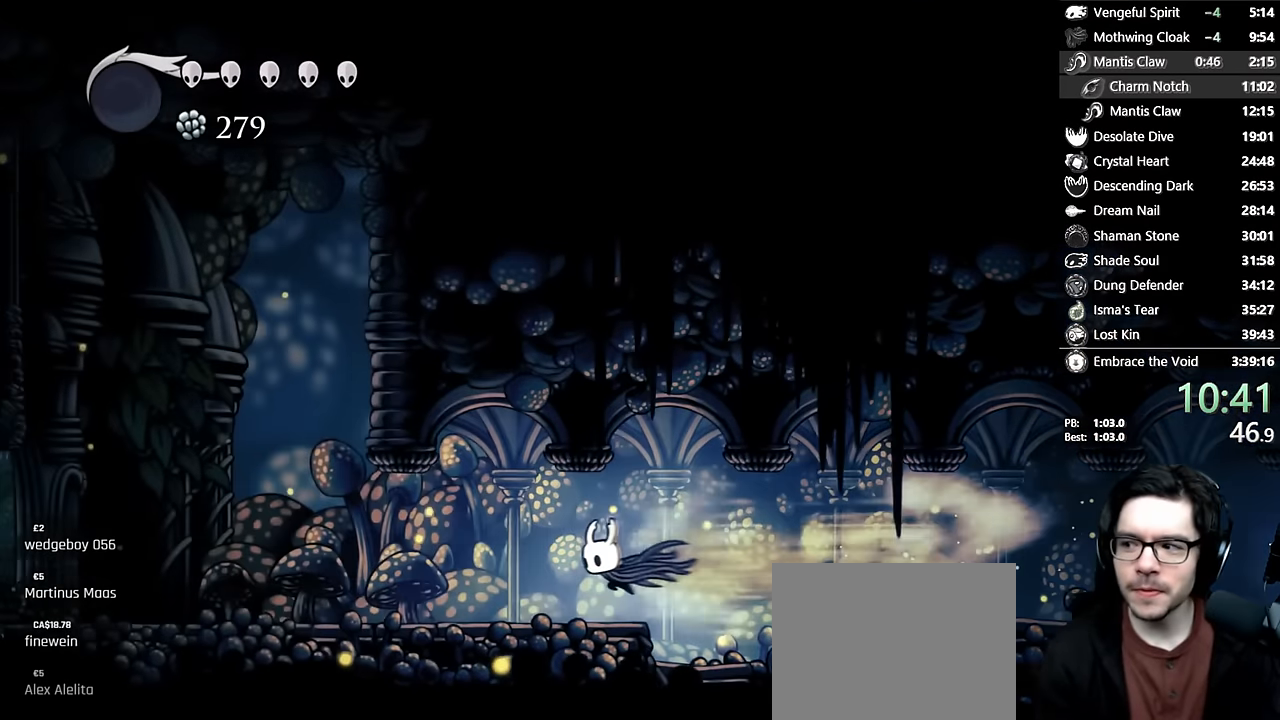
{"dt_ms": 500, "buttons": ["R2", "DPAD_LEFT"], "left_stick": "center", "right_stick": "center", "events": [[83, "R2", "up"], [366, "R2", "down"]]}
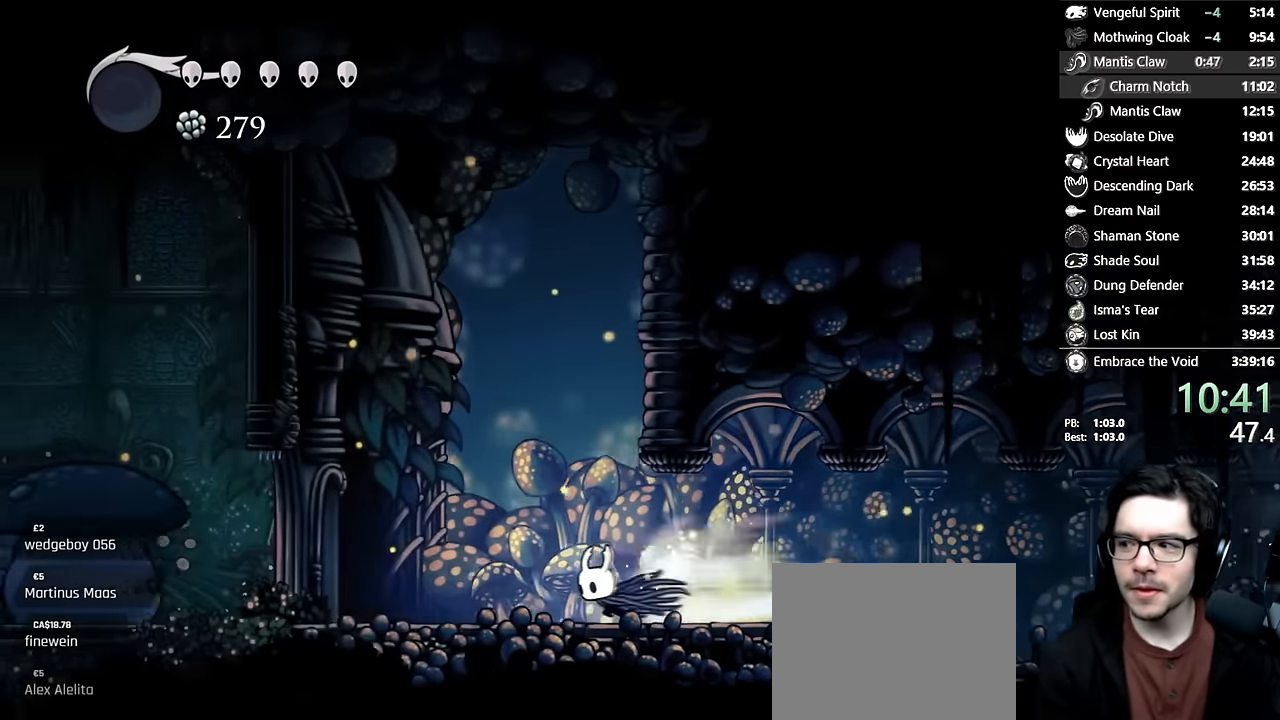
{"dt_ms": 500, "buttons": ["R2", "DPAD_LEFT"], "left_stick": "center", "right_stick": "center", "events": [[166, "R2", "up"], [466, "R2", "down"]]}
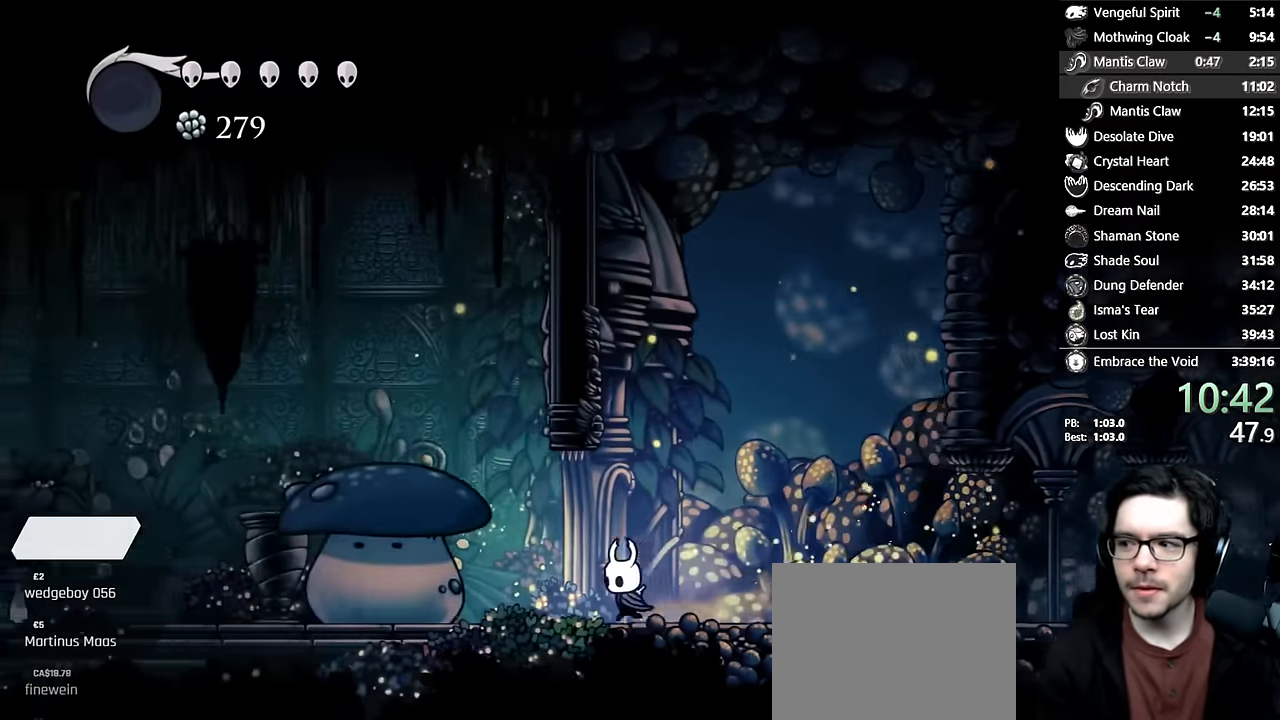
{"dt_ms": 500, "buttons": ["DPAD_LEFT"], "left_stick": "center", "right_stick": "center", "events": [[283, "R2", "up"]]}
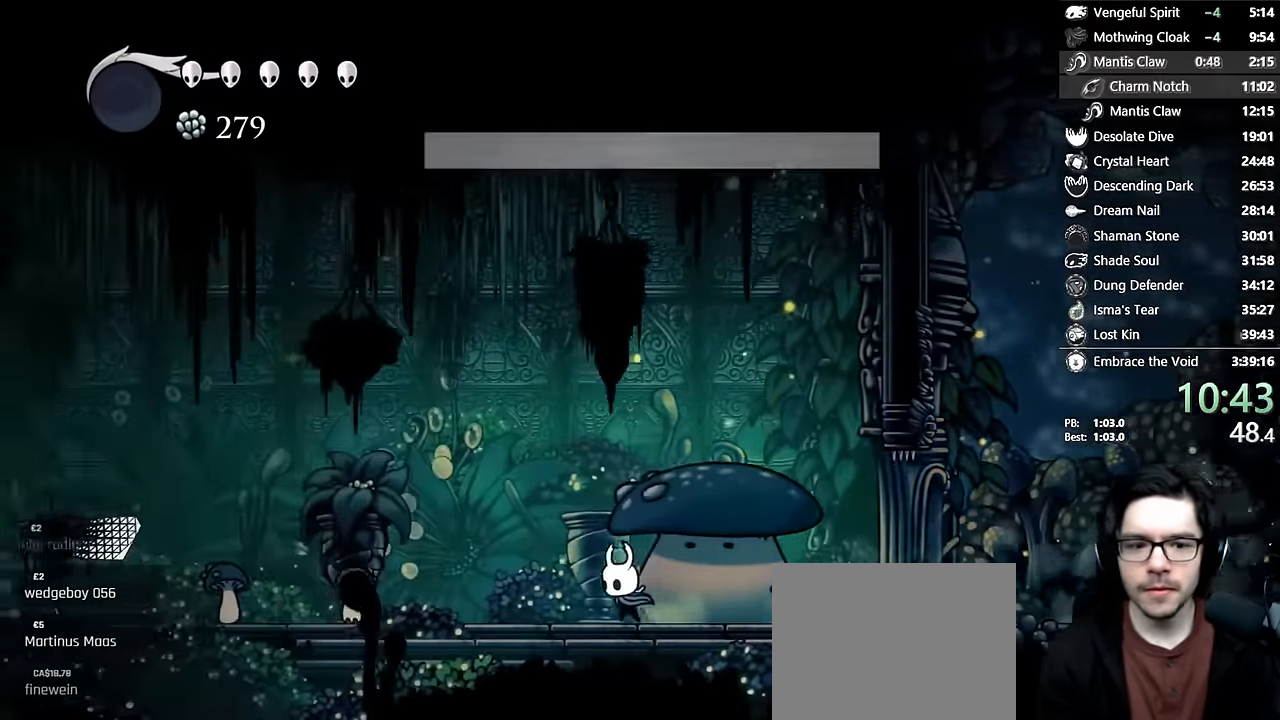
{"dt_ms": 500, "buttons": ["X"], "left_stick": "center", "right_stick": "center", "events": [[100, "R2", "down"], [333, "R2", "up"], [366, "X", "down"], [500, "DPAD_LEFT", "up"]]}
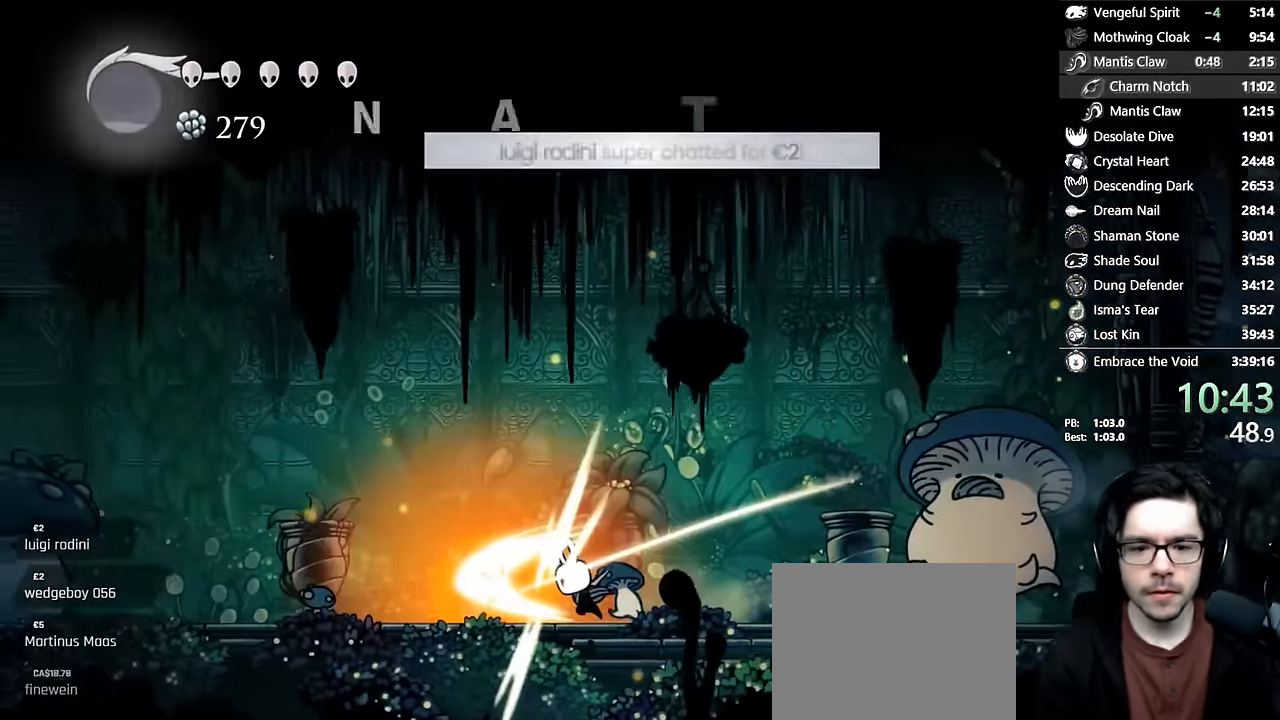
{"dt_ms": 500, "buttons": ["X", "DPAD_RIGHT"], "left_stick": "center", "right_stick": "center"}
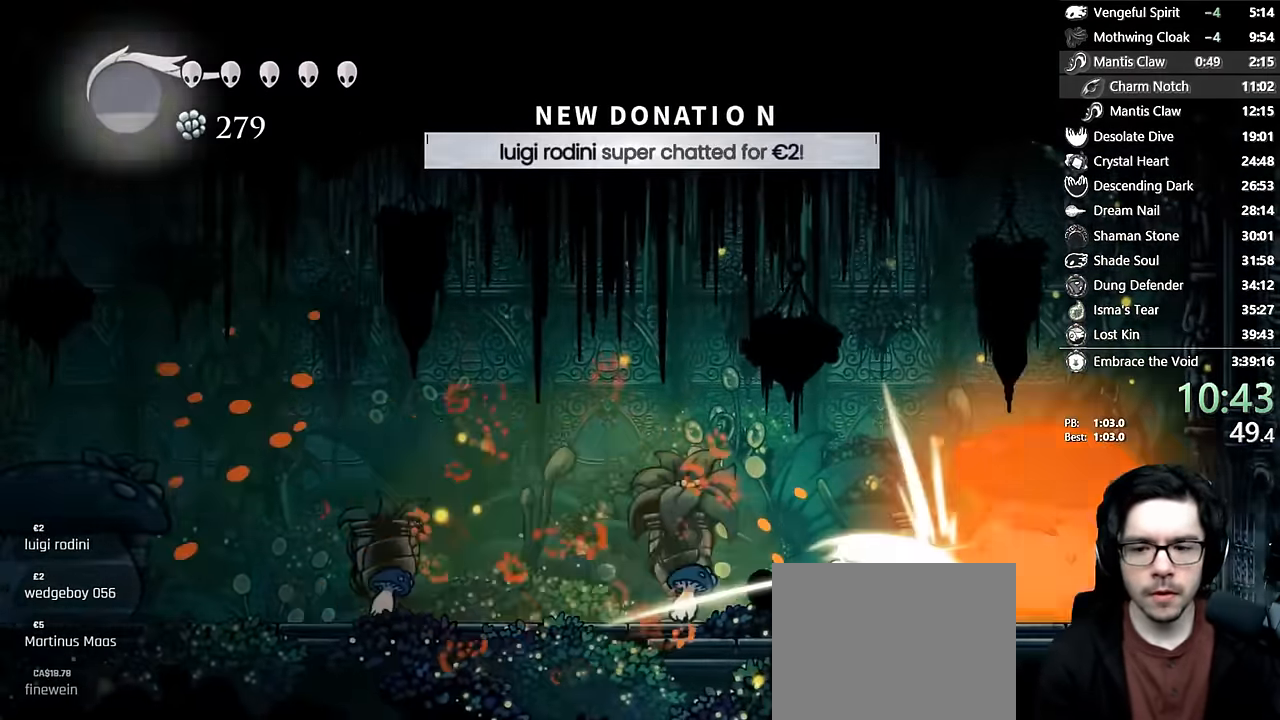
{"dt_ms": 500, "buttons": ["X"], "left_stick": "center", "right_stick": "center", "events": [[66, "DPAD_RIGHT", "up"], [200, "X", "up"], [283, "DPAD_RIGHT", "down"], [366, "DPAD_RIGHT", "up"], [366, "X", "down"]]}
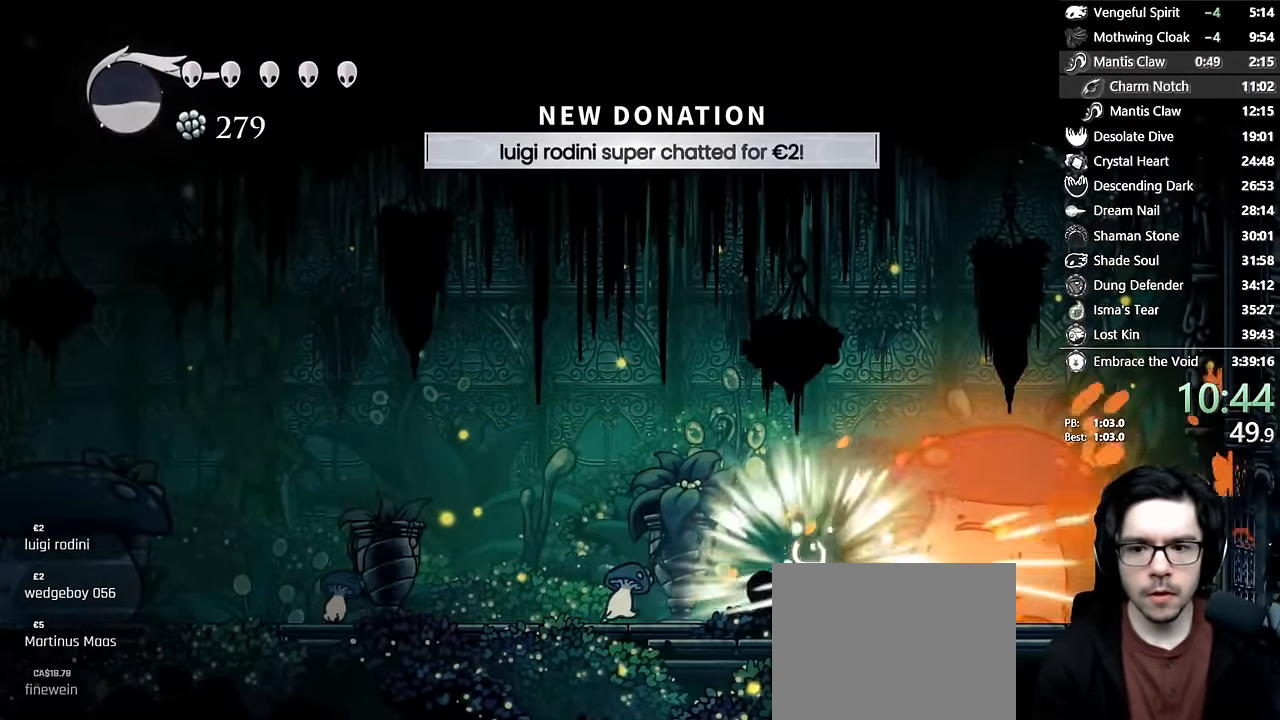
{"dt_ms": 500, "buttons": ["Y"], "left_stick": "center", "right_stick": "center", "events": [[116, "X", "up"], [216, "DPAD_RIGHT", "down"], [316, "X", "down"], [333, "DPAD_RIGHT", "up"], [333, "X", "up"], [400, "Y", "down"]]}
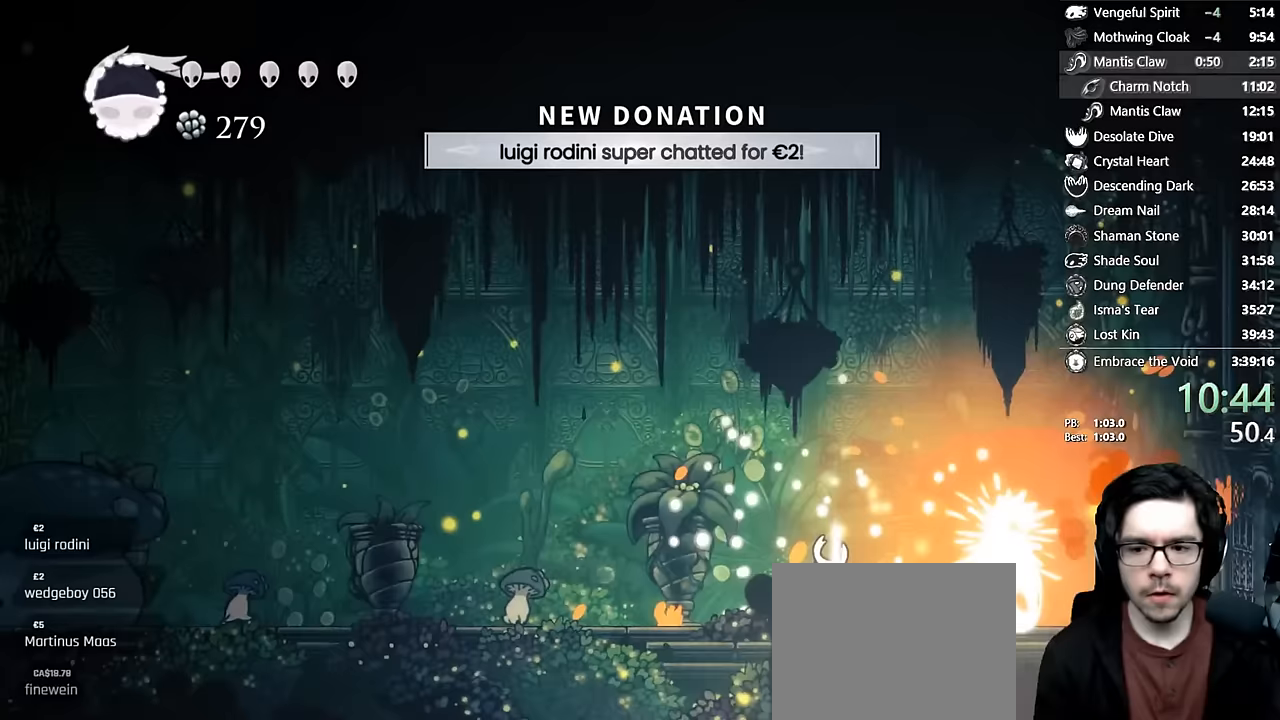
{"dt_ms": 500, "buttons": ["X", "DPAD_RIGHT"], "left_stick": "center", "right_stick": "center"}
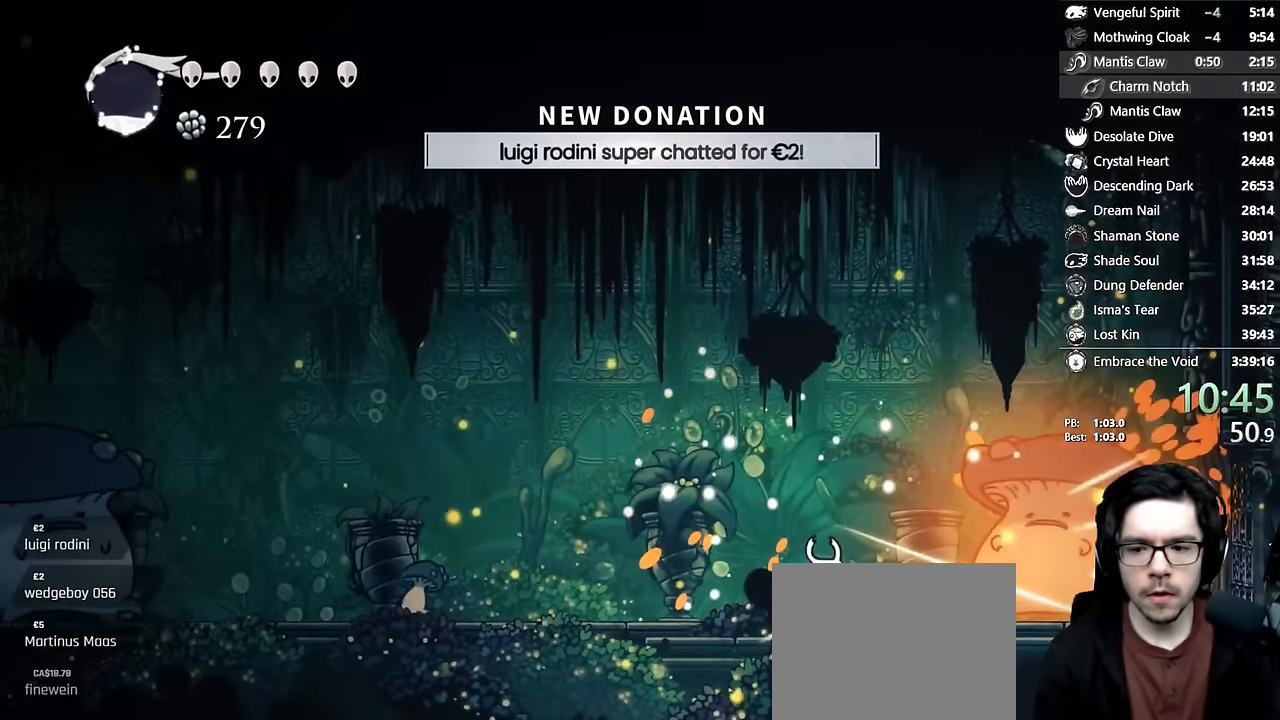
{"dt_ms": 500, "buttons": ["X"], "left_stick": "center", "right_stick": "center", "events": [[67, "DPAD_RIGHT", "up"], [133, "DPAD_RIGHT", "down"], [150, "X", "up"], [233, "X", "down"], [300, "DPAD_RIGHT", "up"]]}
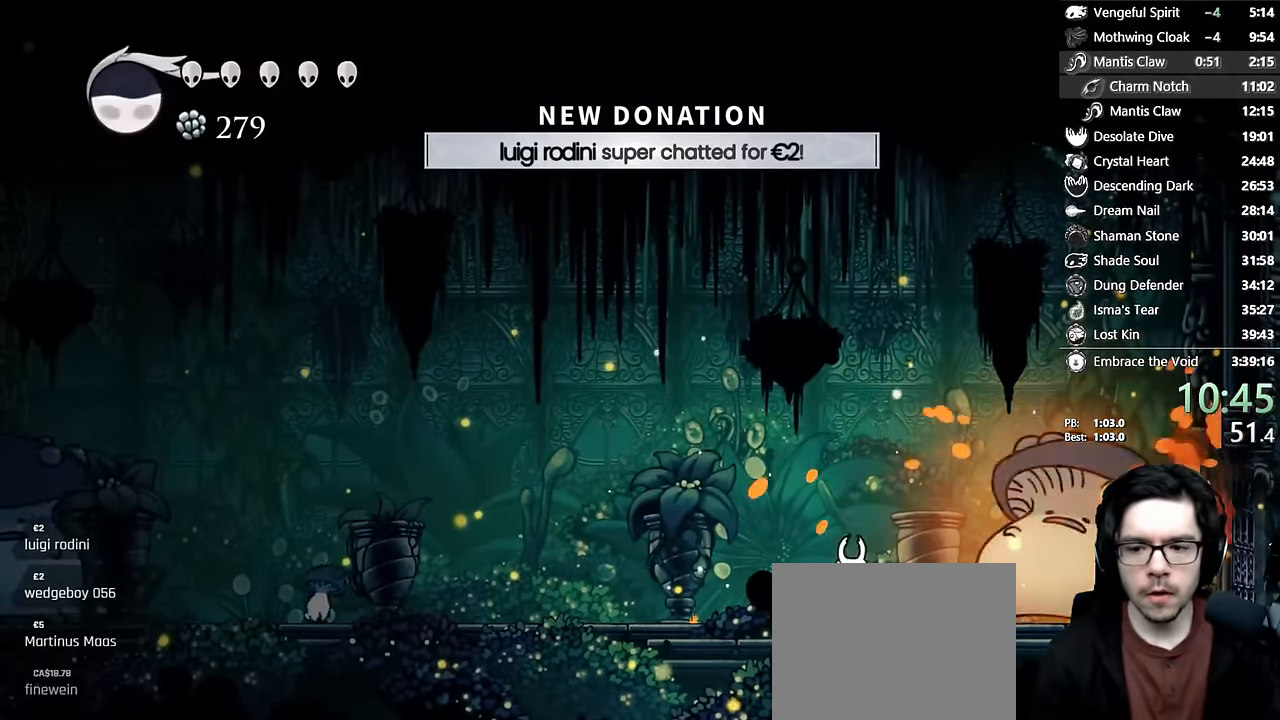
{"dt_ms": 500, "buttons": [], "left_stick": "center", "right_stick": "center", "events": [[17, "X", "up"], [100, "DPAD_RIGHT", "down"], [150, "X", "down"], [167, "DPAD_RIGHT", "up"], [217, "X", "up"], [283, "Y", "down"], [483, "Y", "up"]]}
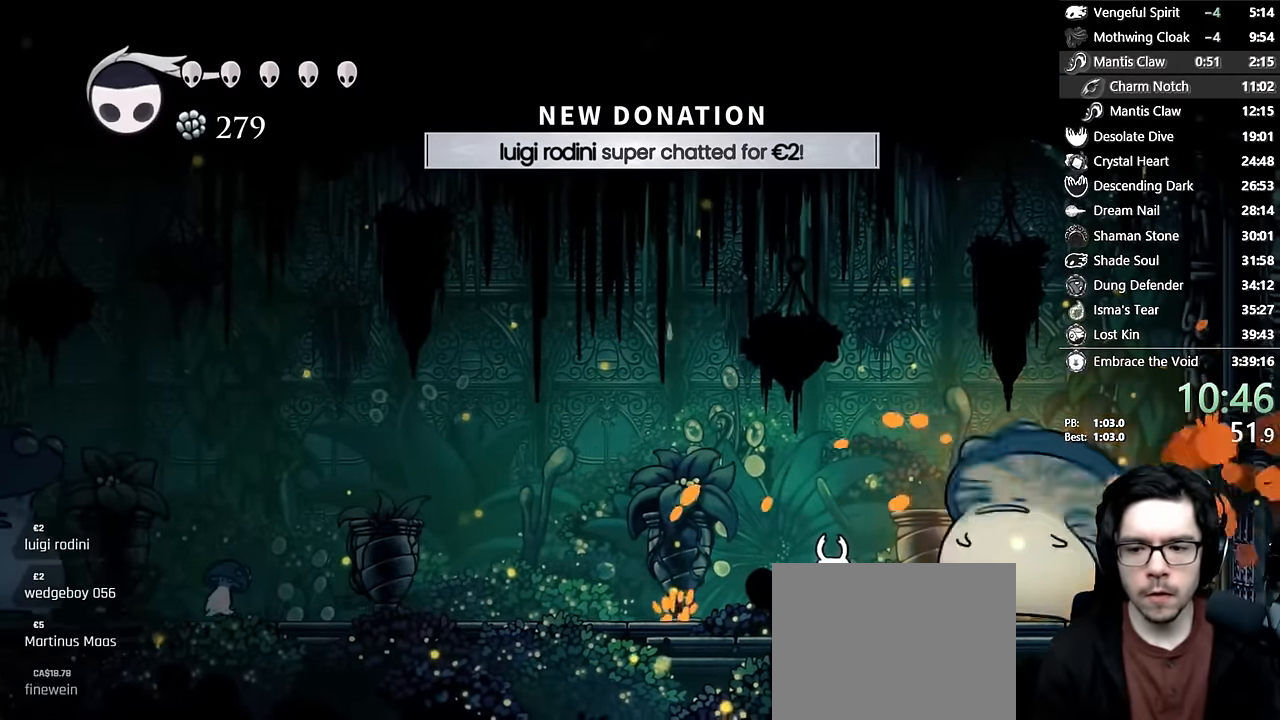
{"dt_ms": 1000, "buttons": ["X"], "left_stick": "center", "right_stick": "center"}